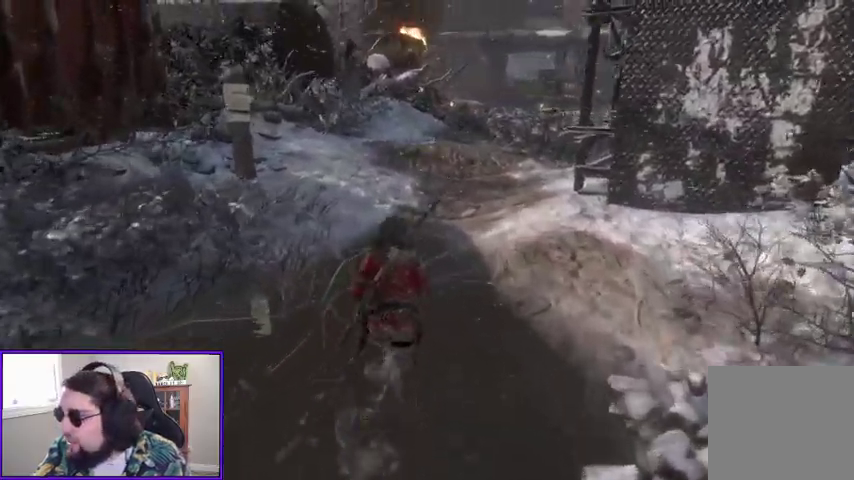
Gameplay with a controller (Xbox layout); each line is a JSON object with the inputs held at the frame after it (dt_ms = milliseconds from this image to that frame). "events" lists button and stick changes between this image and that frame as [ms after this image, input, new state], when the widget could be followed in between.
{"dt_ms": 500, "buttons": [], "left_stick": "up", "right_stick": "center", "events": []}
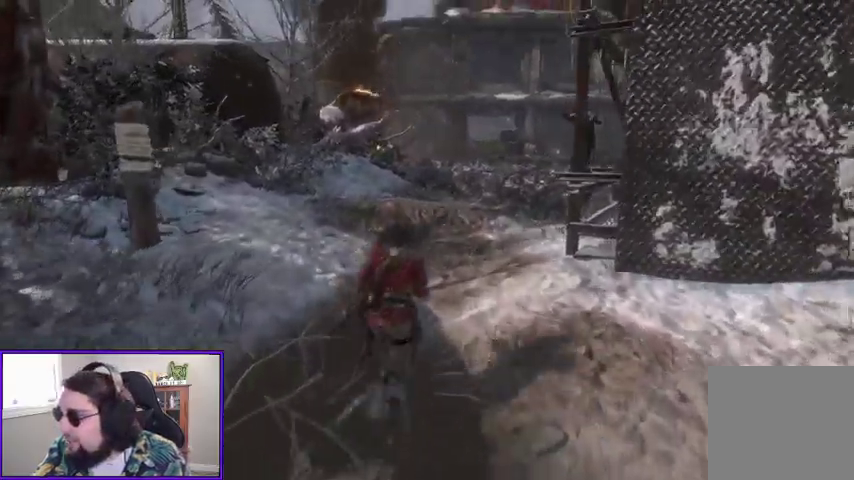
{"dt_ms": 1000, "buttons": [], "left_stick": "up", "right_stick": "down"}
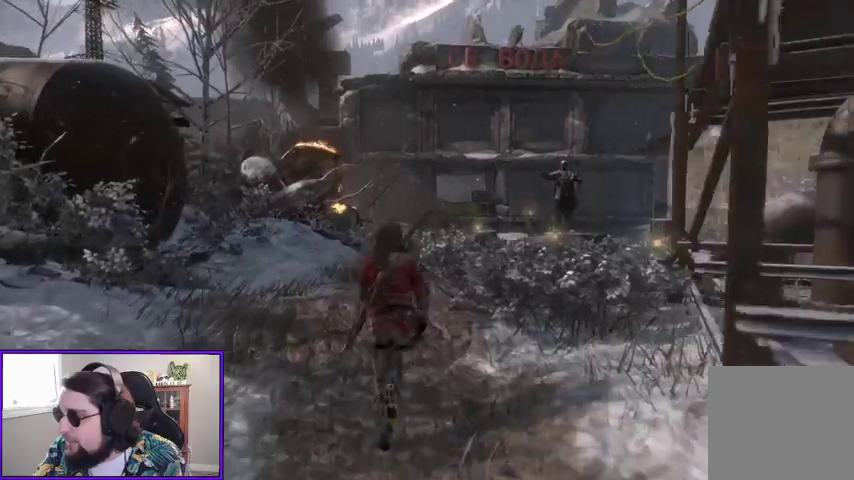
{"dt_ms": 500, "buttons": [], "left_stick": "up", "right_stick": "center", "events": [[167, "right_stick", "center"]]}
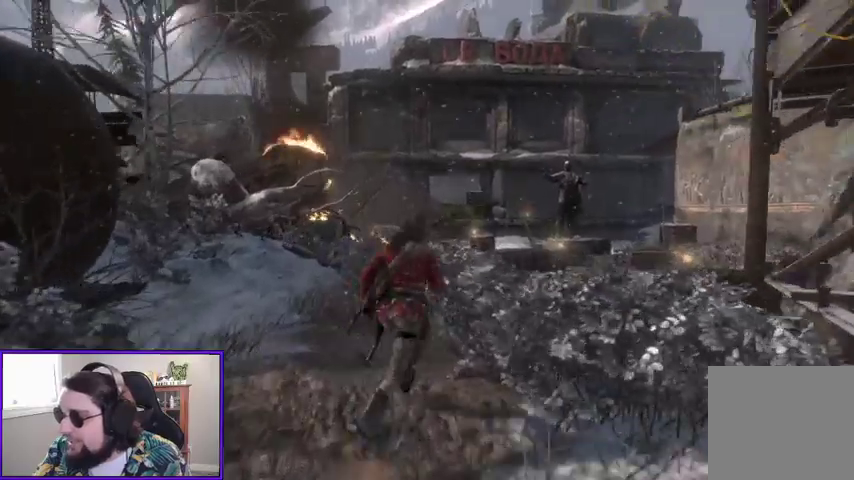
{"dt_ms": 500, "buttons": [], "left_stick": "up", "right_stick": "center", "events": [[33, "B", "down"], [133, "B", "up"], [233, "B", "down"], [333, "B", "up"], [433, "B", "down"], [500, "B", "up"]]}
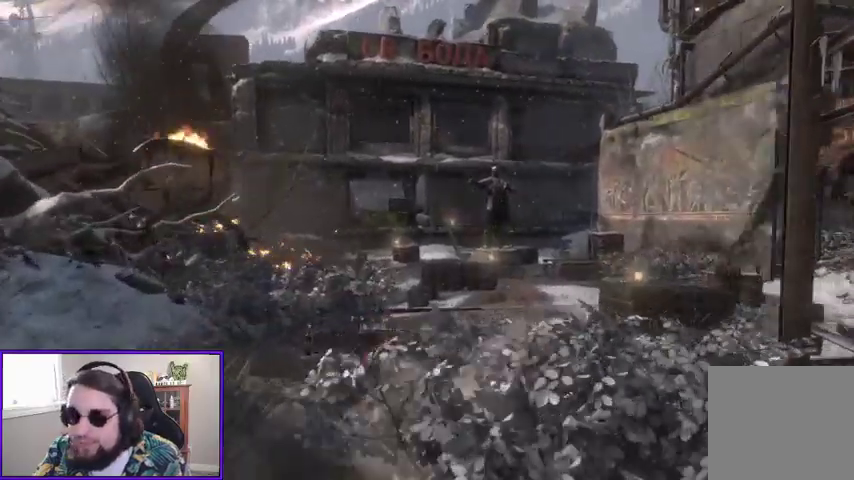
{"dt_ms": 500, "buttons": [], "left_stick": "up", "right_stick": "center", "events": [[167, "right_stick", "down"], [300, "right_stick", "down-right"], [433, "right_stick", "center"]]}
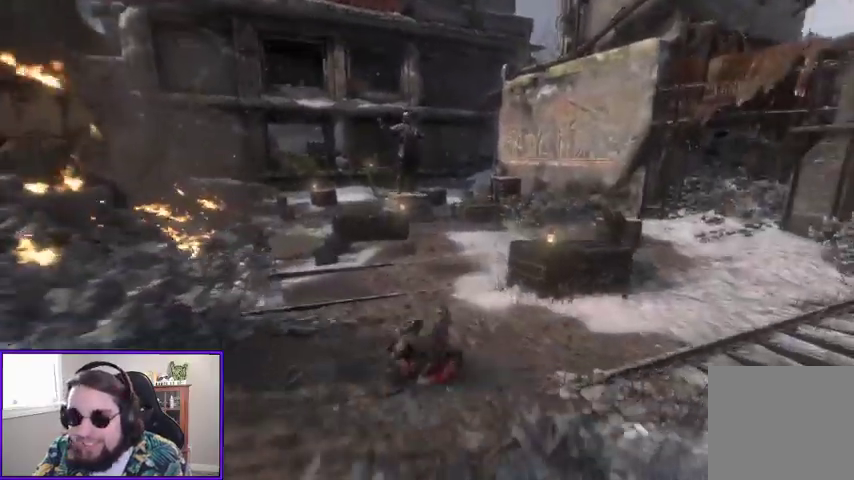
{"dt_ms": 500, "buttons": [], "left_stick": "up-right", "right_stick": "center", "events": [[167, "B", "down"], [233, "B", "up"], [300, "B", "down"], [333, "left_stick", "up-right"], [367, "B", "up"]]}
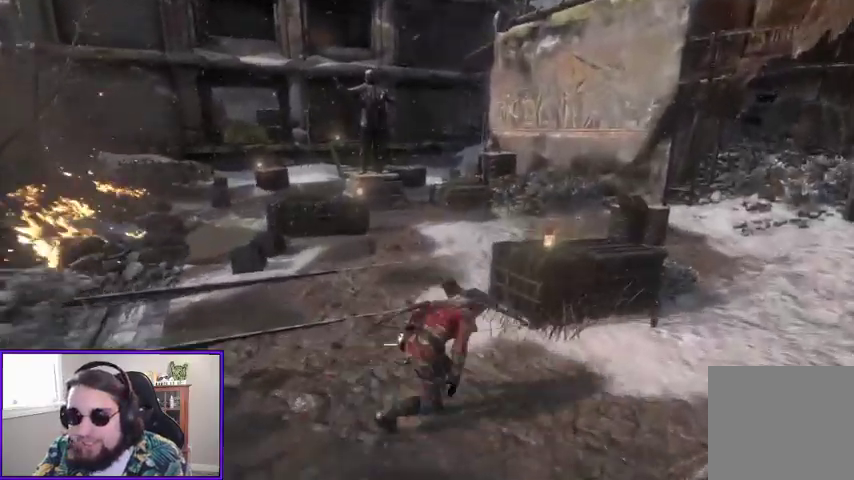
{"dt_ms": 500, "buttons": [], "left_stick": "up", "right_stick": "center", "events": [[67, "right_stick", "left"], [233, "left_stick", "up"], [300, "right_stick", "center"]]}
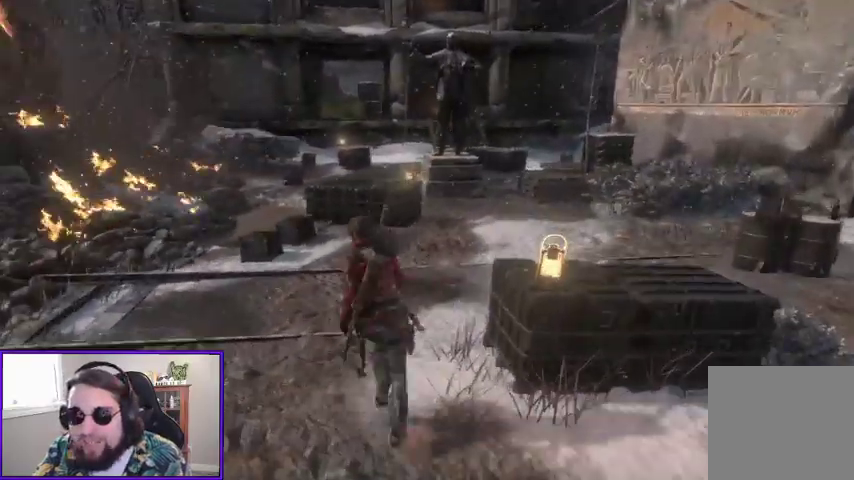
{"dt_ms": 500, "buttons": [], "left_stick": "up", "right_stick": "center"}
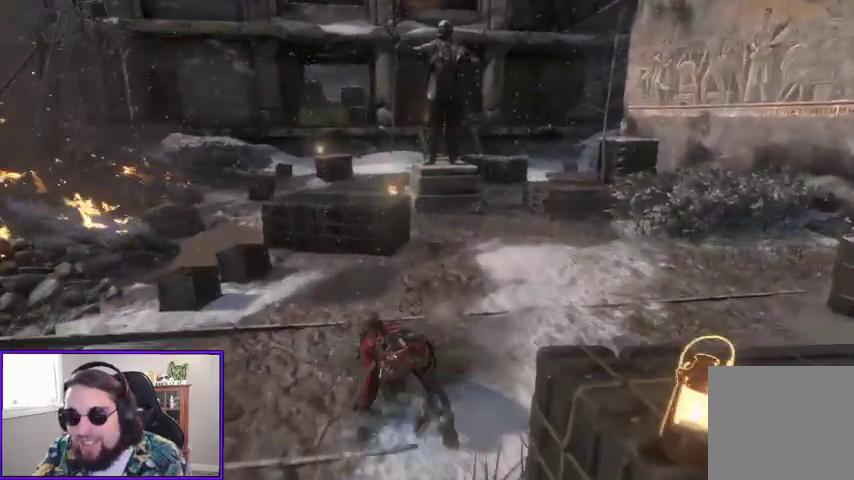
{"dt_ms": 500, "buttons": [], "left_stick": "up", "right_stick": "center", "events": [[100, "right_stick", "up-right"], [267, "right_stick", "center"], [433, "B", "down"], [500, "B", "up"]]}
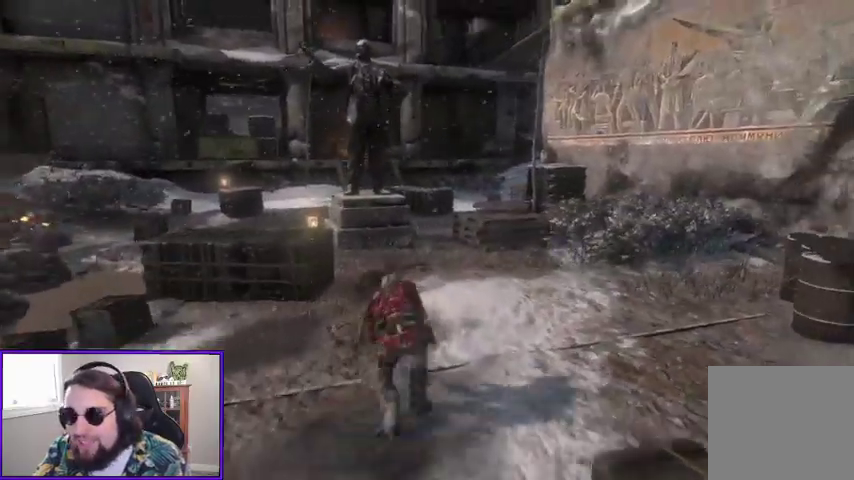
{"dt_ms": 500, "buttons": [], "left_stick": "up", "right_stick": "center", "events": [[67, "B", "down"], [267, "B", "up"]]}
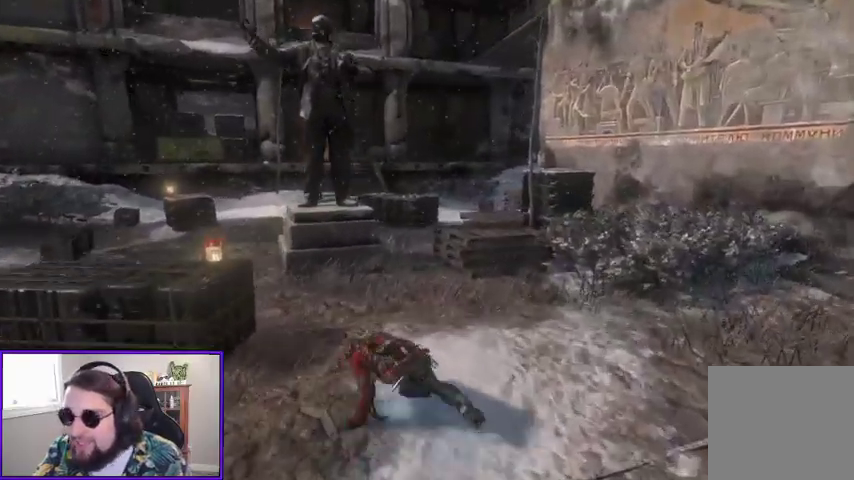
{"dt_ms": 500, "buttons": ["B"], "left_stick": "up", "right_stick": "center", "events": [[67, "right_stick", "right"], [233, "right_stick", "center"], [367, "B", "down"], [433, "B", "up"], [500, "B", "down"]]}
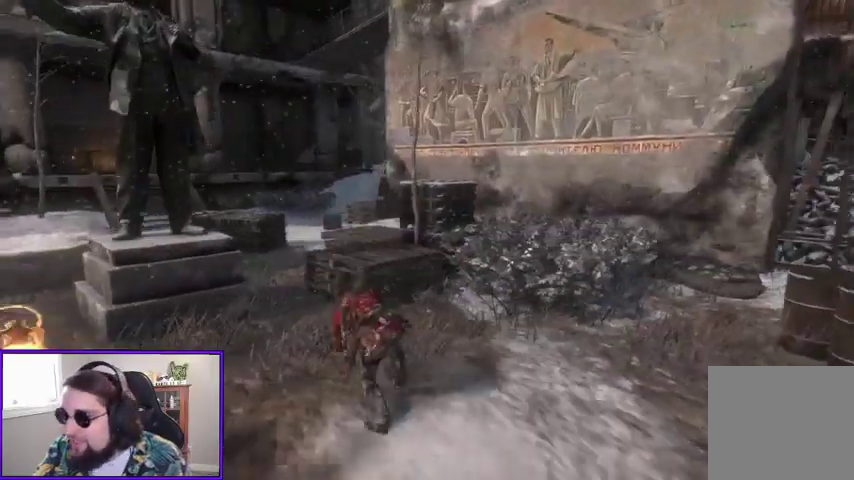
{"dt_ms": 500, "buttons": [], "left_stick": "up", "right_stick": "center"}
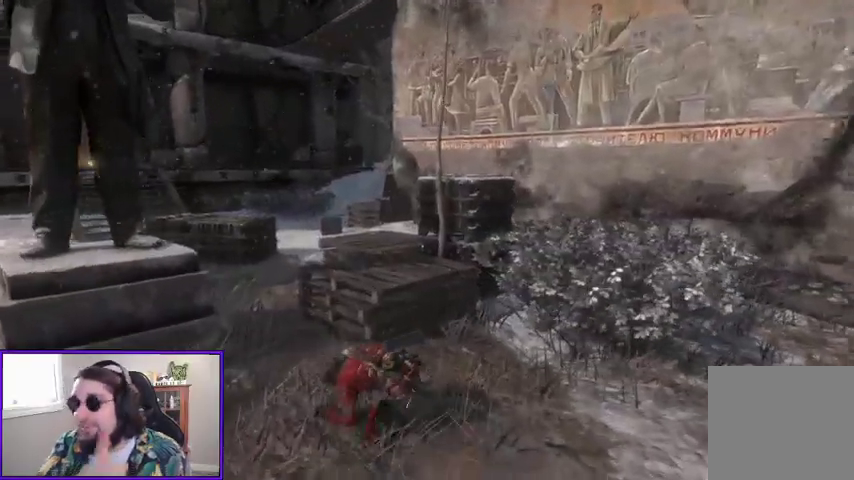
{"dt_ms": 500, "buttons": [], "left_stick": "up", "right_stick": "center", "events": []}
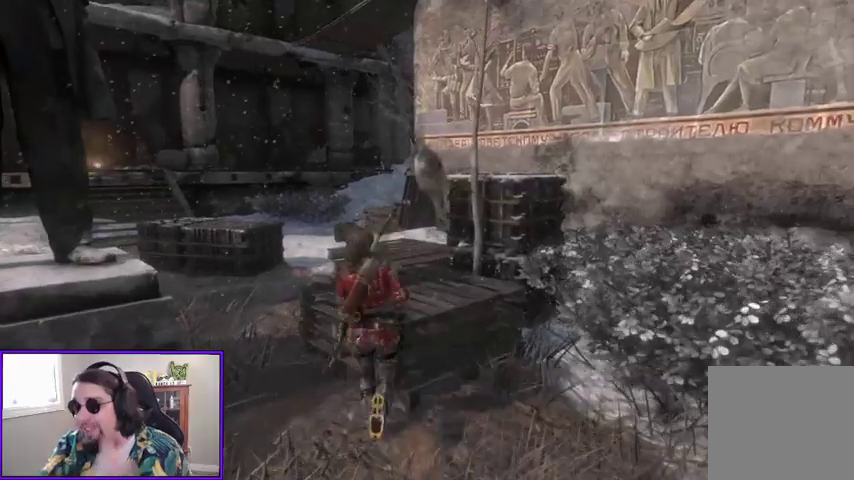
{"dt_ms": 500, "buttons": ["B"], "left_stick": "up", "right_stick": "center", "events": [[500, "B", "down"]]}
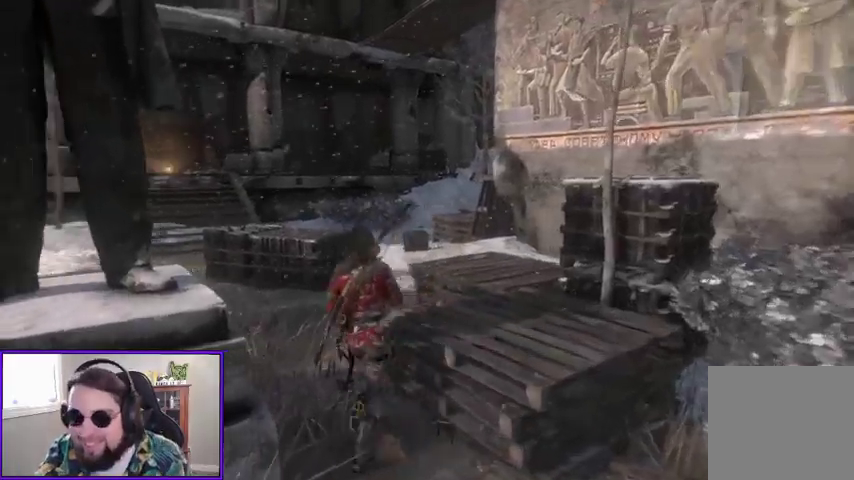
{"dt_ms": 500, "buttons": [], "left_stick": "up", "right_stick": "left", "events": [[100, "B", "up"], [167, "B", "down"], [233, "B", "up"], [400, "right_stick", "left"]]}
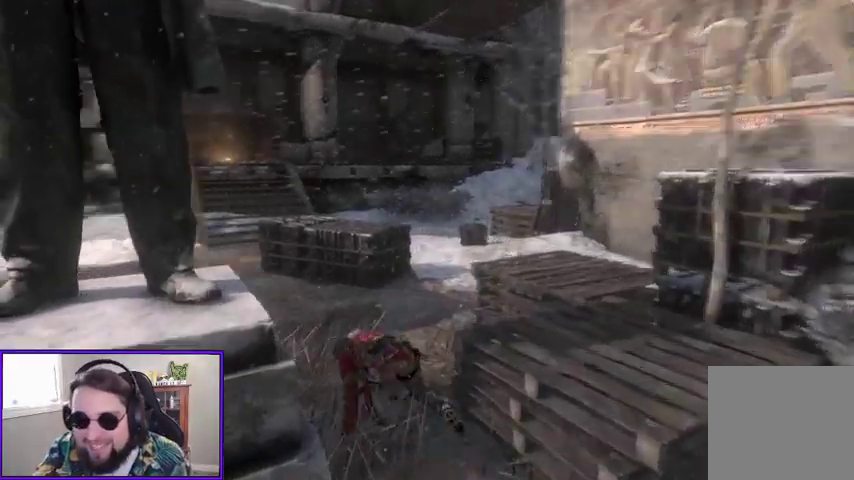
{"dt_ms": 500, "buttons": [], "left_stick": "right", "right_stick": "down-left", "events": [[133, "right_stick", "center"], [467, "left_stick", "right"], [467, "right_stick", "down-left"]]}
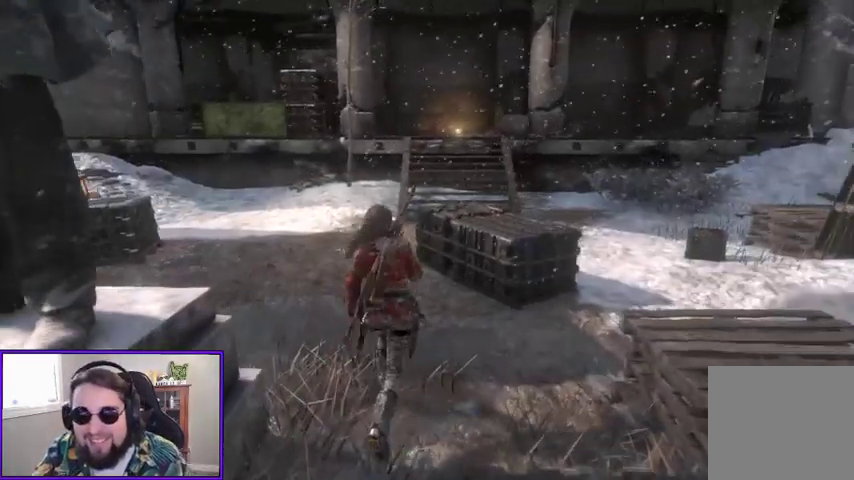
{"dt_ms": 500, "buttons": [], "left_stick": "center", "right_stick": "center", "events": [[33, "SELECT", "down"], [33, "right_stick", "center"], [67, "left_stick", "center"], [167, "SELECT", "up"]]}
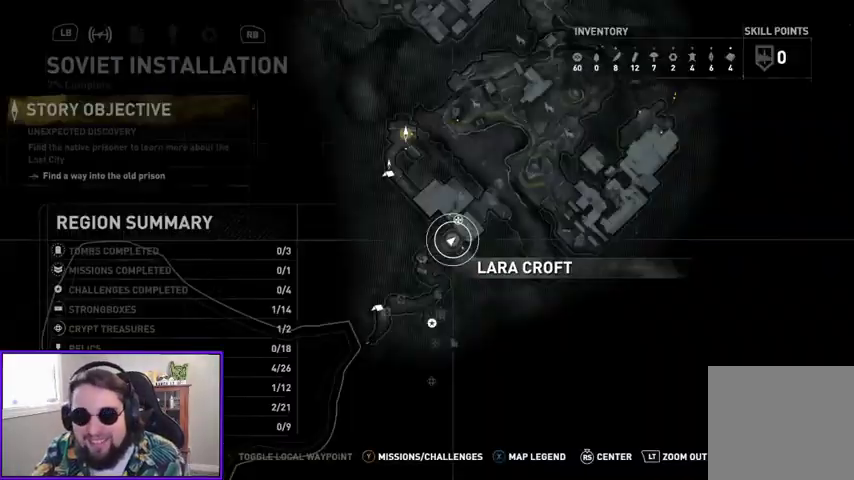
{"dt_ms": 500, "buttons": [], "left_stick": "center", "right_stick": "center", "events": [[233, "left_stick", "up"], [400, "left_stick", "center"]]}
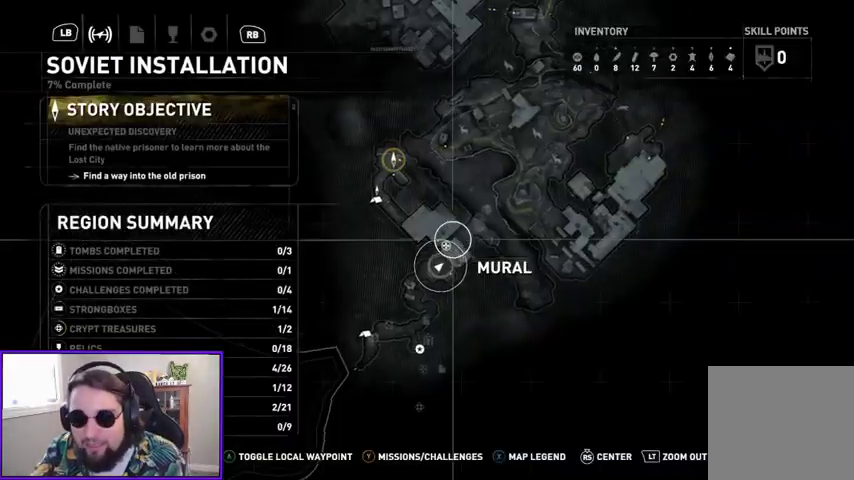
{"dt_ms": 500, "buttons": ["B"], "left_stick": "center", "right_stick": "center", "events": [[300, "A", "down"], [367, "A", "up"], [500, "B", "down"]]}
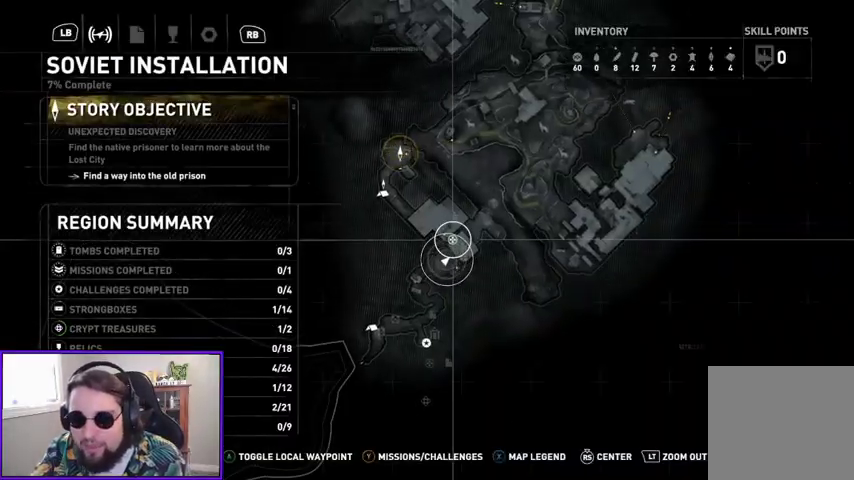
{"dt_ms": 500, "buttons": [], "left_stick": "up", "right_stick": "center", "events": [[67, "B", "up"], [100, "left_stick", "up"], [233, "right_stick", "left"], [367, "right_stick", "center"]]}
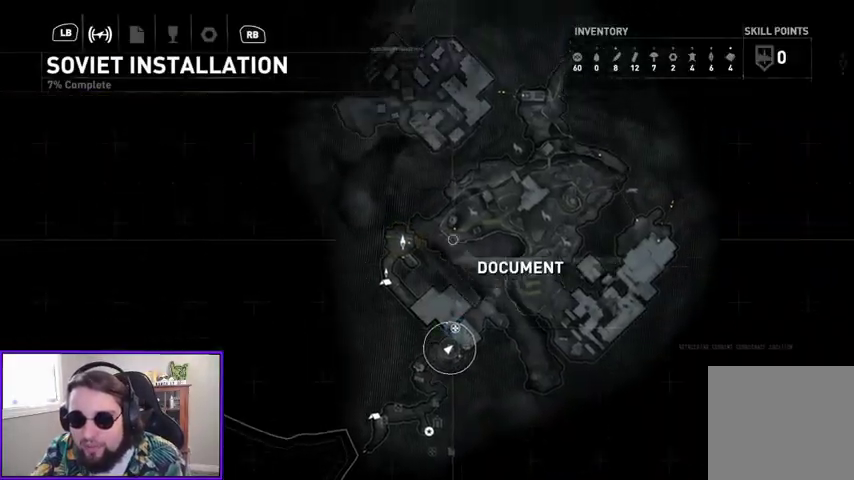
{"dt_ms": 500, "buttons": [], "left_stick": "up", "right_stick": "center", "events": []}
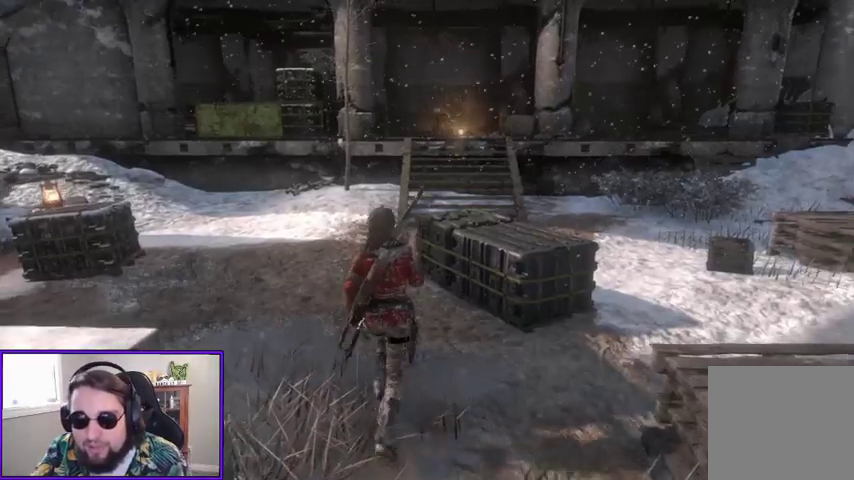
{"dt_ms": 500, "buttons": [], "left_stick": "up", "right_stick": "up-left", "events": [[67, "R3", "down"], [200, "R3", "up"], [233, "right_stick", "up-left"]]}
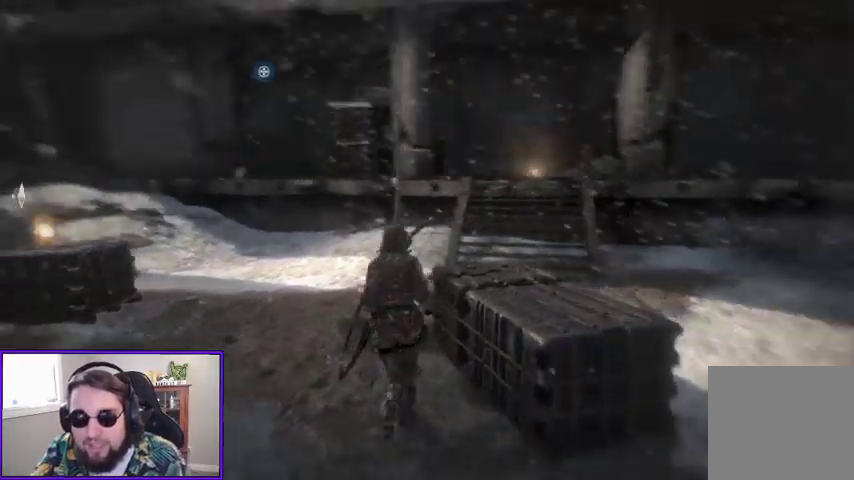
{"dt_ms": 500, "buttons": [], "left_stick": "up", "right_stick": "up", "events": [[33, "right_stick", "center"], [333, "right_stick", "up"]]}
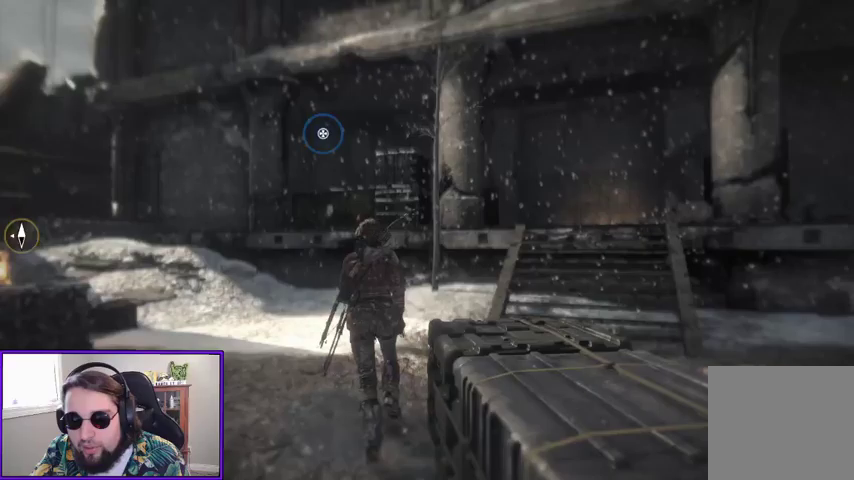
{"dt_ms": 500, "buttons": [], "left_stick": "up-right", "right_stick": "center", "events": [[100, "right_stick", "center"], [333, "B", "down"], [400, "B", "up"], [433, "left_stick", "up-right"]]}
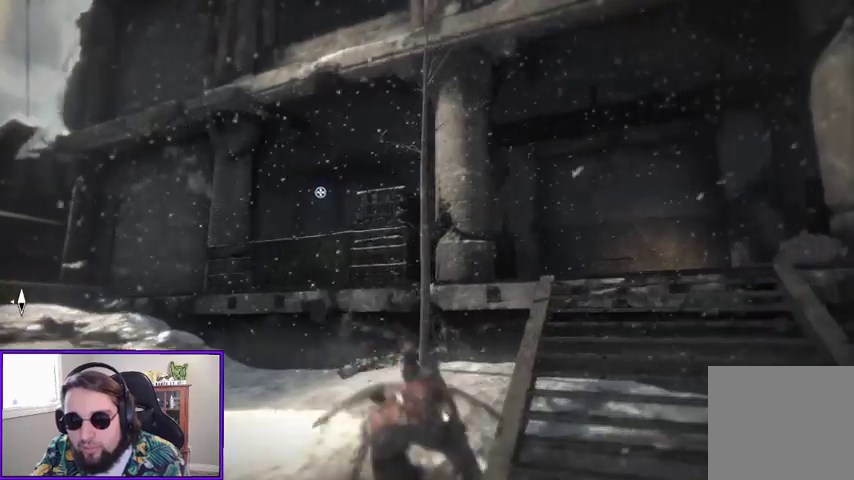
{"dt_ms": 500, "buttons": [], "left_stick": "up-right", "right_stick": "center", "events": [[33, "B", "down"], [100, "B", "up"], [267, "right_stick", "down-left"], [500, "right_stick", "center"]]}
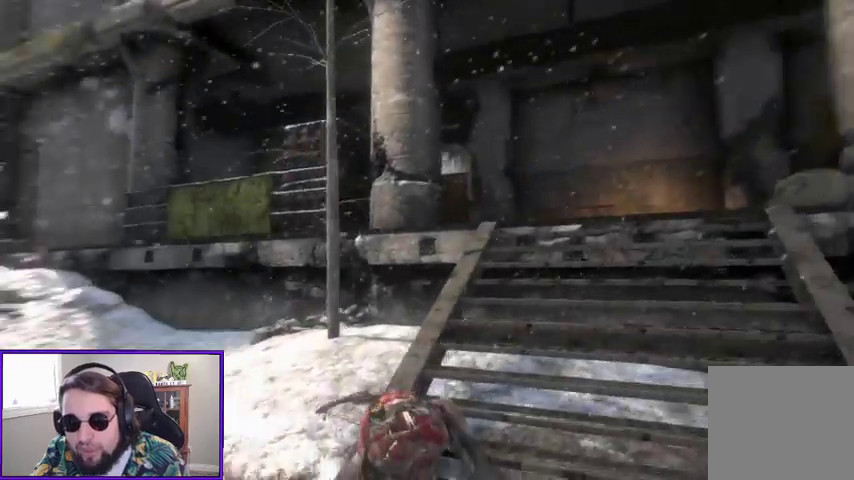
{"dt_ms": 500, "buttons": [], "left_stick": "up-right", "right_stick": "down-left", "events": [[133, "B", "down"], [200, "B", "up"], [267, "B", "down"], [333, "B", "up"], [500, "right_stick", "down-left"]]}
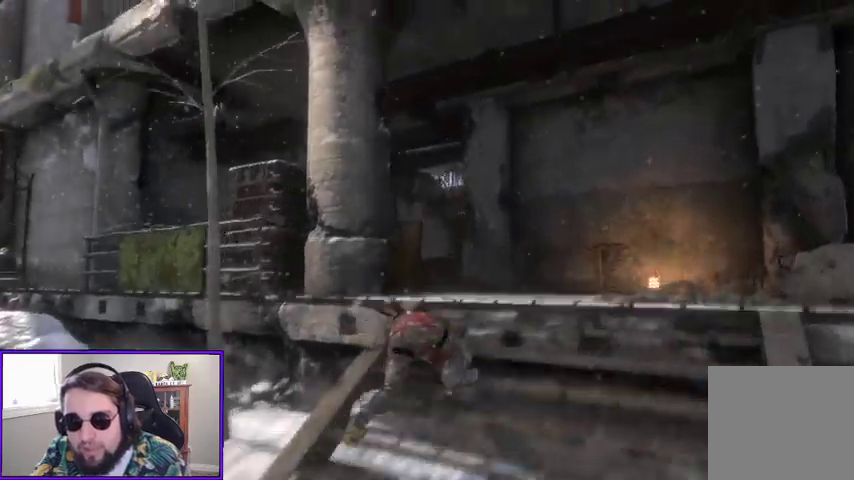
{"dt_ms": 500, "buttons": [], "left_stick": "up-right", "right_stick": "center", "events": [[200, "right_stick", "center"], [333, "B", "down"], [400, "B", "up"], [433, "B", "down"], [500, "B", "up"]]}
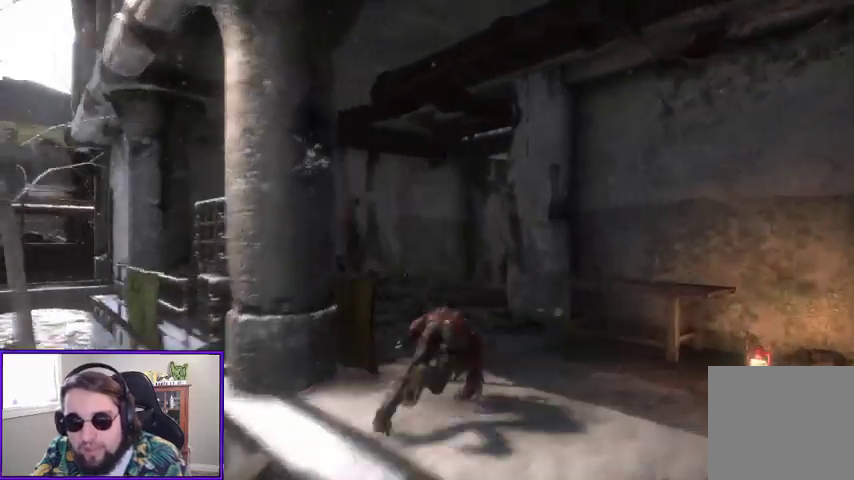
{"dt_ms": 500, "buttons": [], "left_stick": "up-left", "right_stick": "center", "events": [[100, "left_stick", "up"], [233, "left_stick", "up-left"]]}